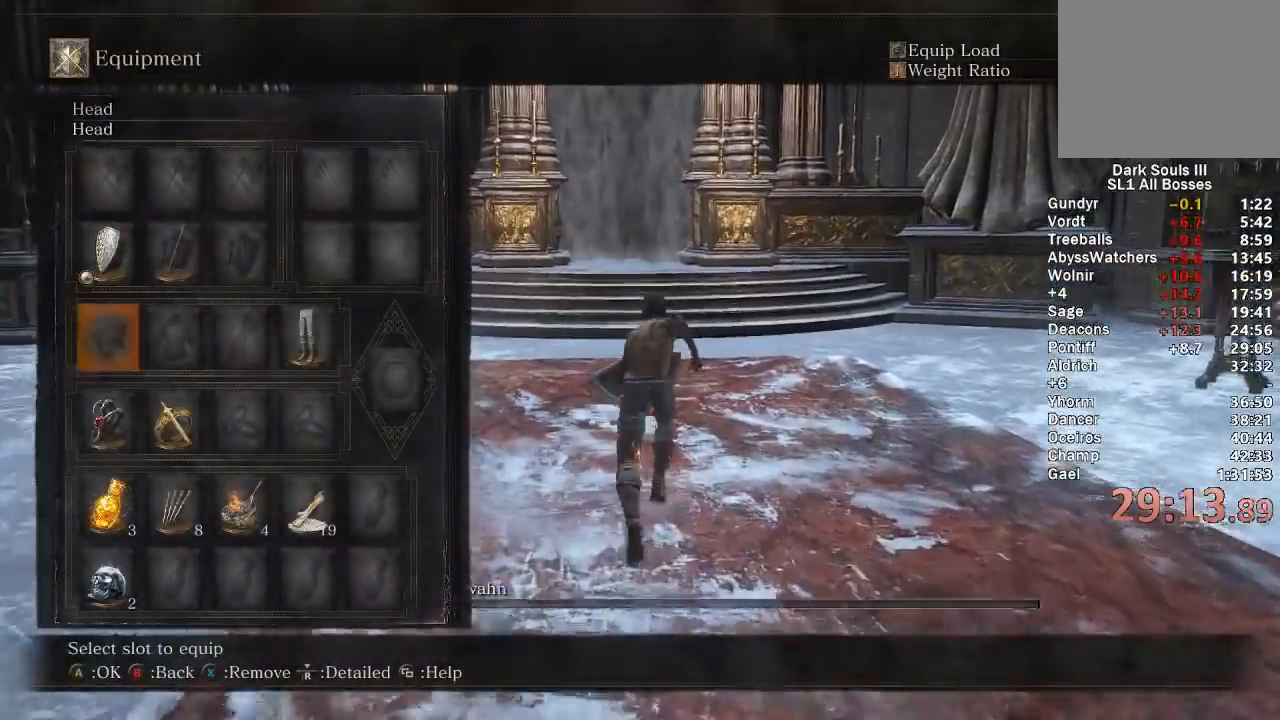
Gameplay with a controller (Xbox layout); each line is a JSON object with the inputs held at the frame after it. "events" lists button and stick changes between this image and that frame as [ms after this image, input, new state], when the widget could be followed in between. Not read: START.
{"buttons": ["B"], "left_stick": "up", "right_stick": "center", "events": [[67, "X", "down"], [83, "DPAD_DOWN", "up"], [217, "X", "up"]]}
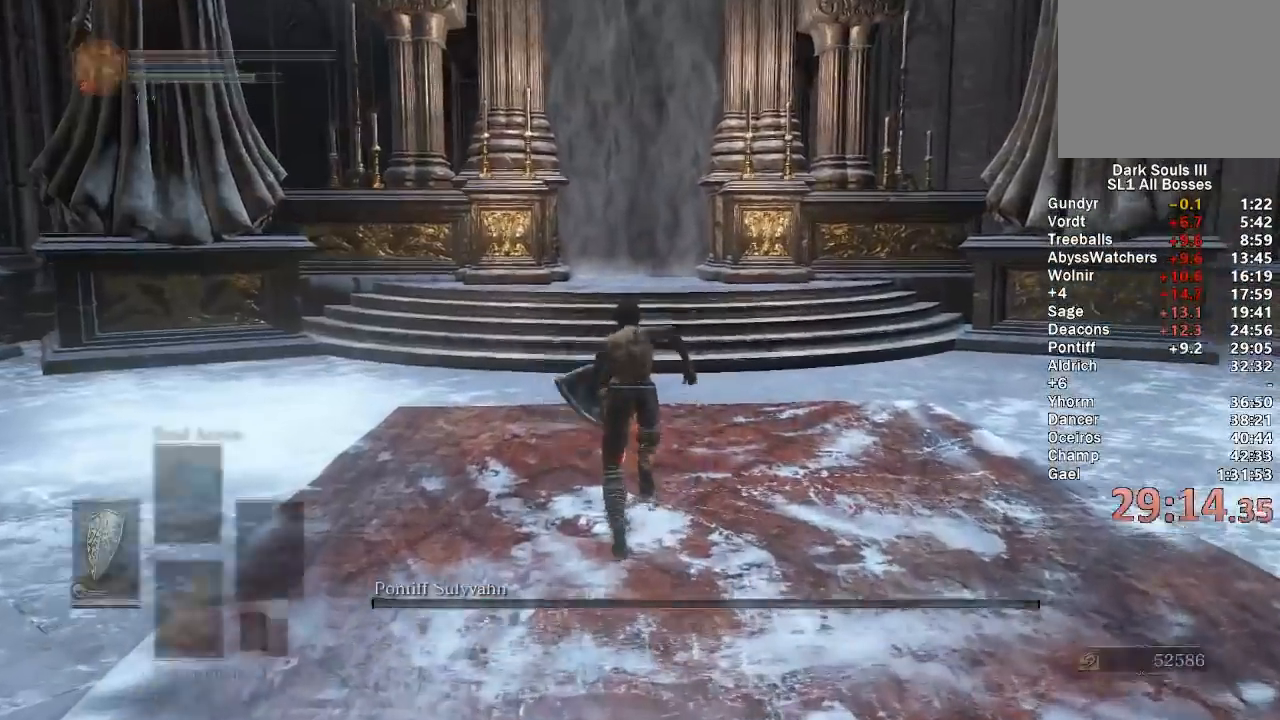
{"buttons": ["B", "DPAD_DOWN"], "left_stick": "up", "right_stick": "center", "events": [[67, "A", "down"], [200, "DPAD_DOWN", "down"], [217, "A", "up"]]}
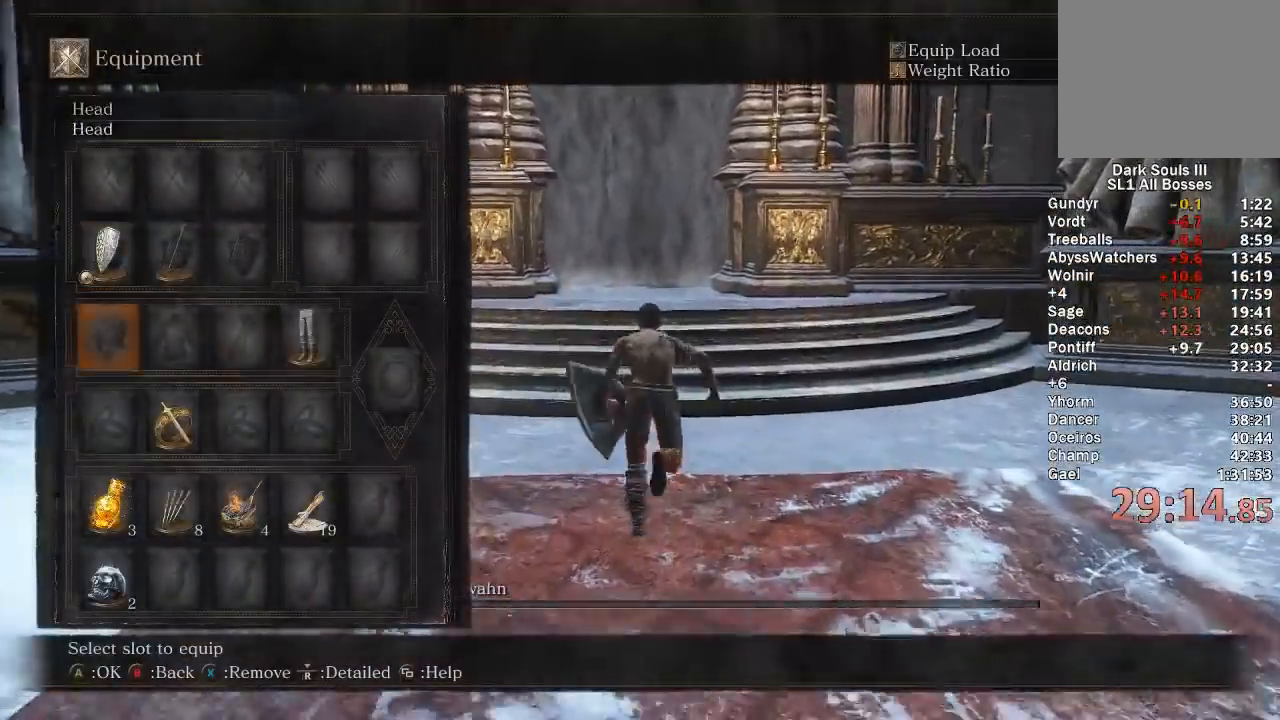
{"buttons": ["B"], "left_stick": "up", "right_stick": "center", "events": [[217, "X", "down"], [250, "DPAD_DOWN", "up"], [367, "X", "up"], [383, "DPAD_LEFT", "down"], [483, "DPAD_LEFT", "up"]]}
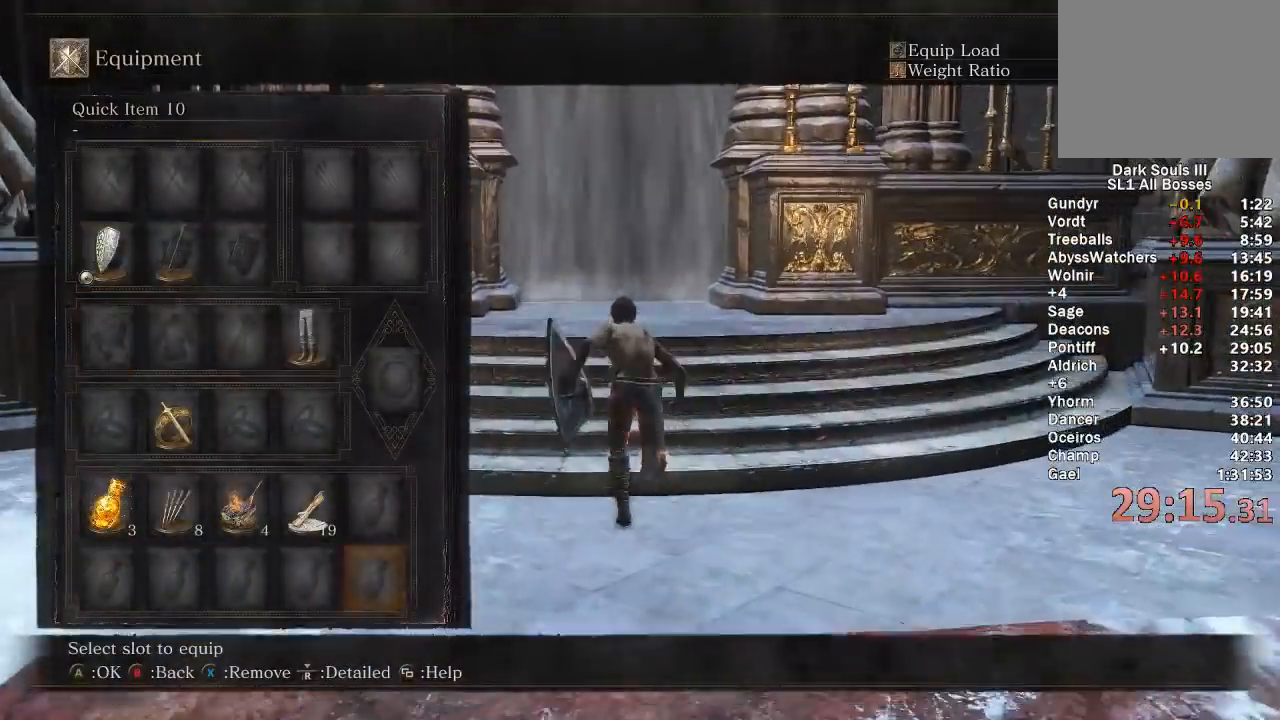
{"buttons": ["B", "DPAD_RIGHT"], "left_stick": "up", "right_stick": "center", "events": [[83, "DPAD_UP", "down"], [117, "A", "down"], [183, "DPAD_UP", "up"], [283, "A", "up"], [500, "DPAD_RIGHT", "down"]]}
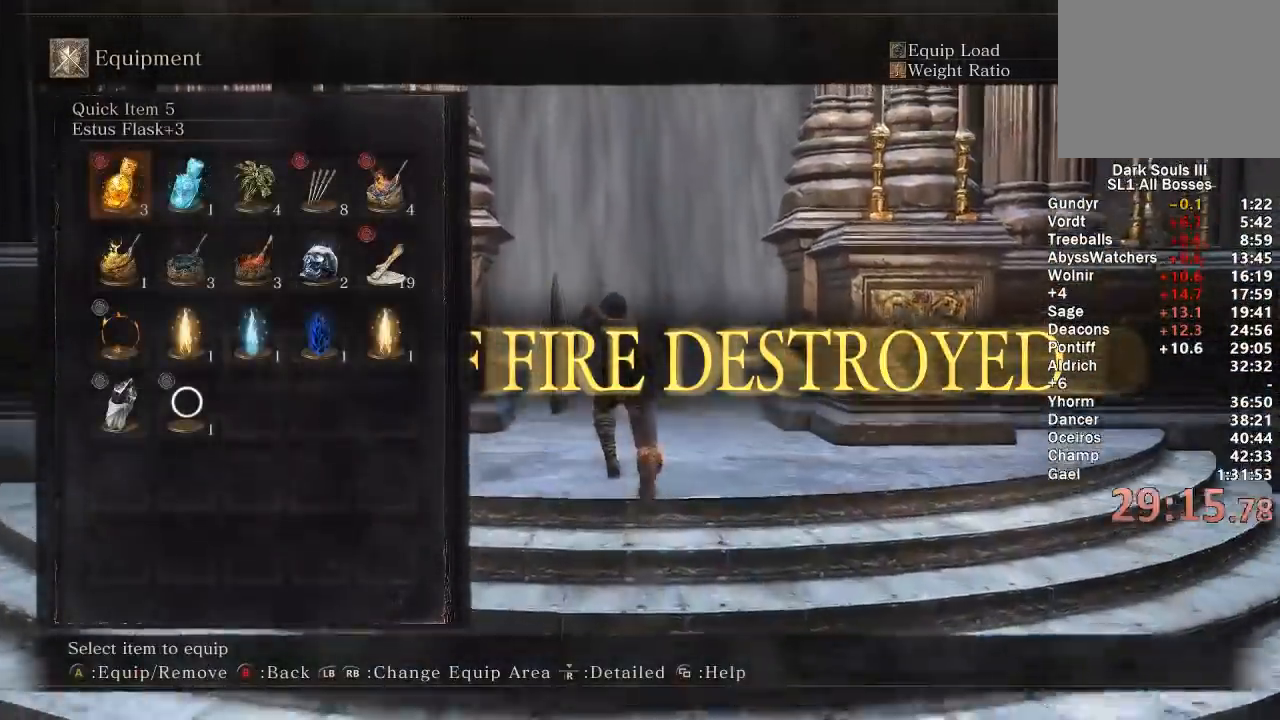
{"buttons": ["B"], "left_stick": "up", "right_stick": "center", "events": [[117, "DPAD_RIGHT", "up"], [167, "DPAD_RIGHT", "down"], [267, "A", "down"], [267, "DPAD_RIGHT", "up"], [400, "A", "up"]]}
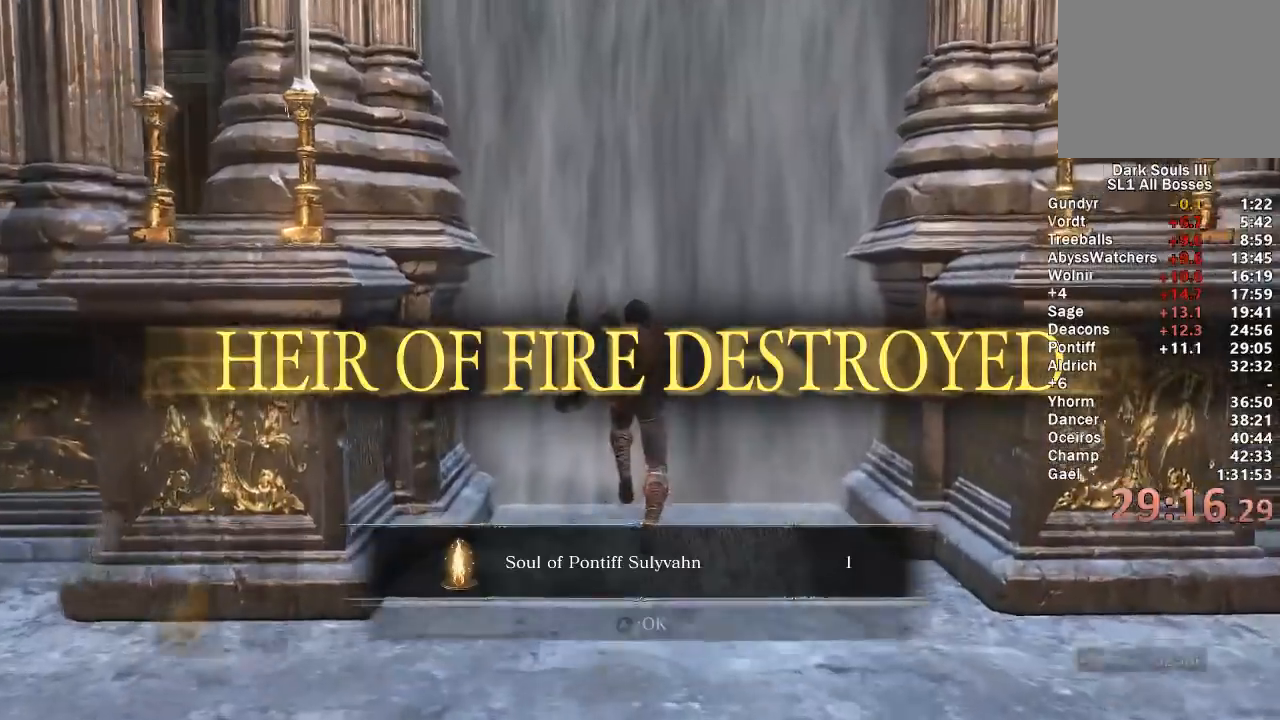
{"buttons": ["B"], "left_stick": "up", "right_stick": "center", "events": [[233, "right_stick", "down"], [317, "right_stick", "center"]]}
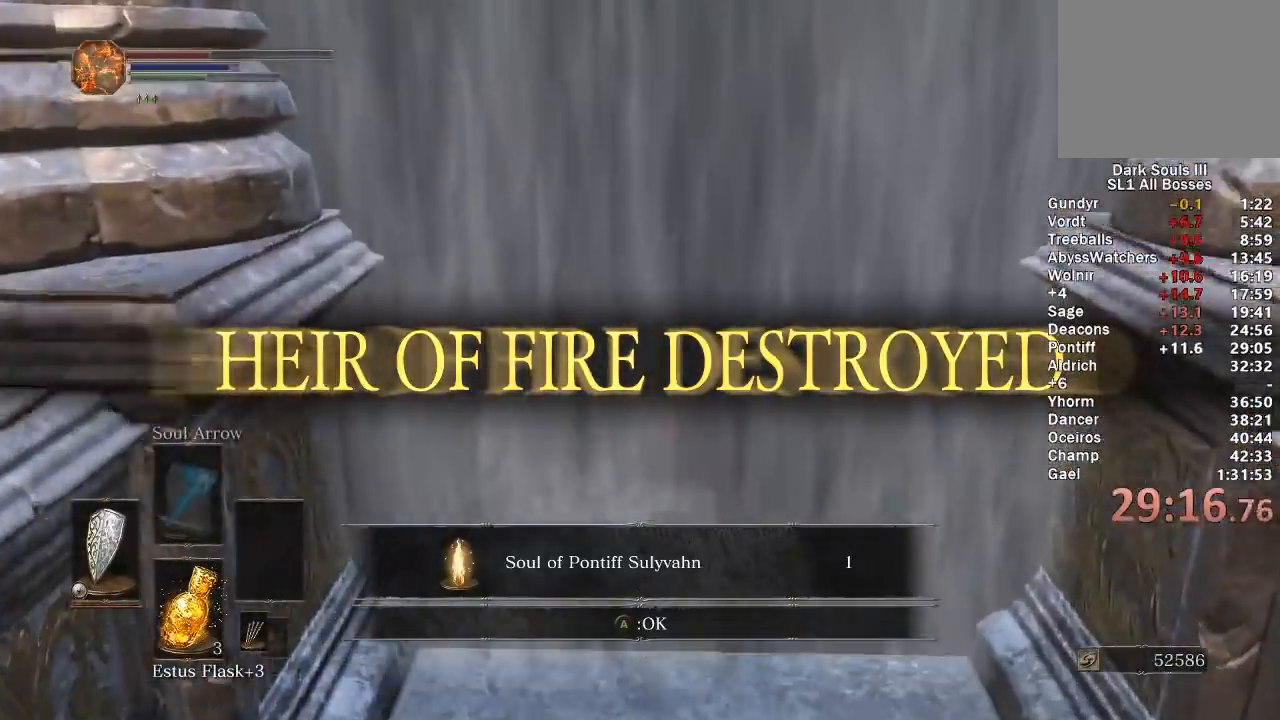
{"buttons": ["B"], "left_stick": "up", "right_stick": "center", "events": [[217, "A", "down"], [350, "A", "up"]]}